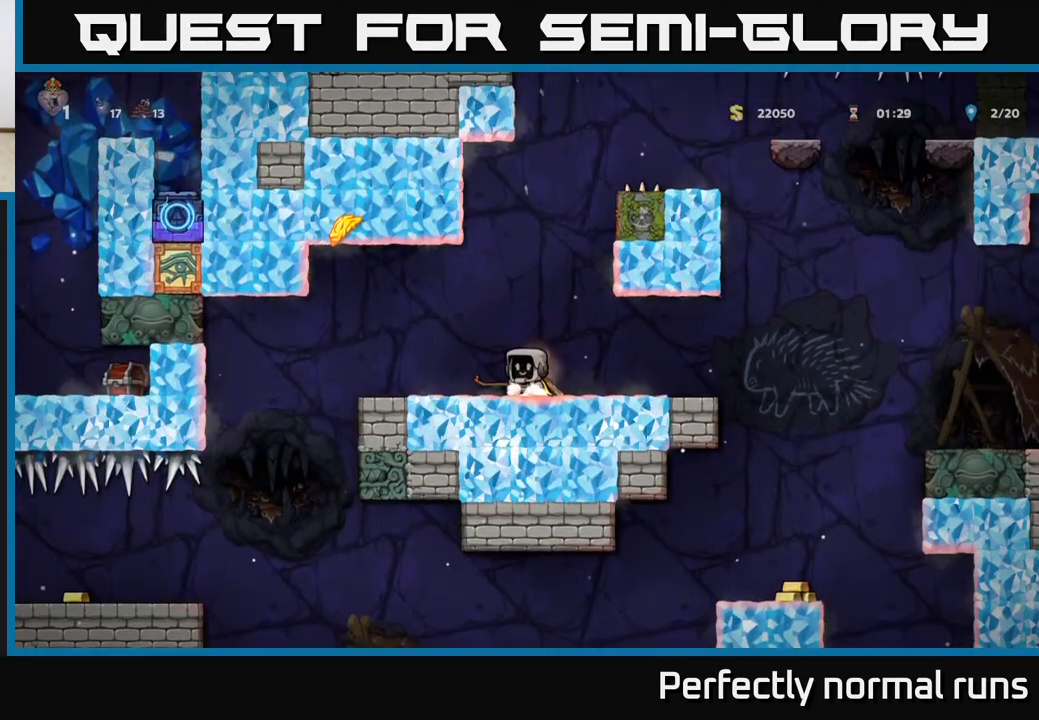
Gameplay with a controller (Xbox layout); each line is a JSON object with the inputs held at the frame after it. "events" lists button and stick changes between this image and that frame as [ms after this image, input, new state], when the widget could be followed in between.
{"buttons": [], "left_stick": "center", "right_stick": "center", "events": []}
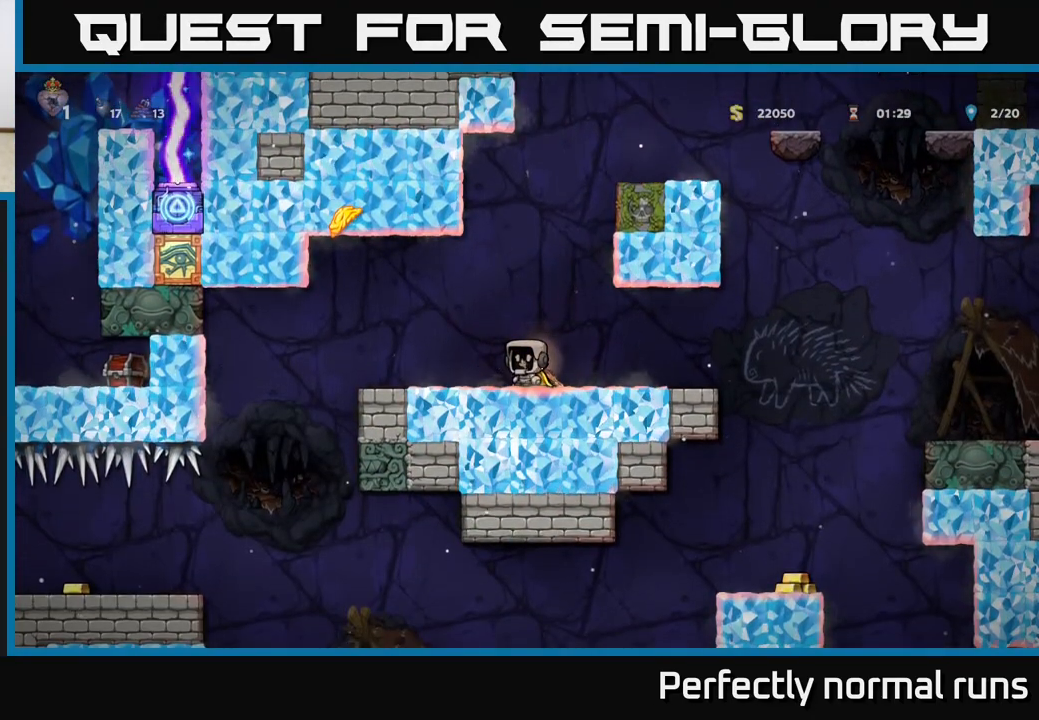
{"buttons": ["A"], "left_stick": "up-left", "right_stick": "center", "events": [[33, "left_stick", "right"], [317, "left_stick", "left"], [450, "A", "down"], [483, "left_stick", "up-left"]]}
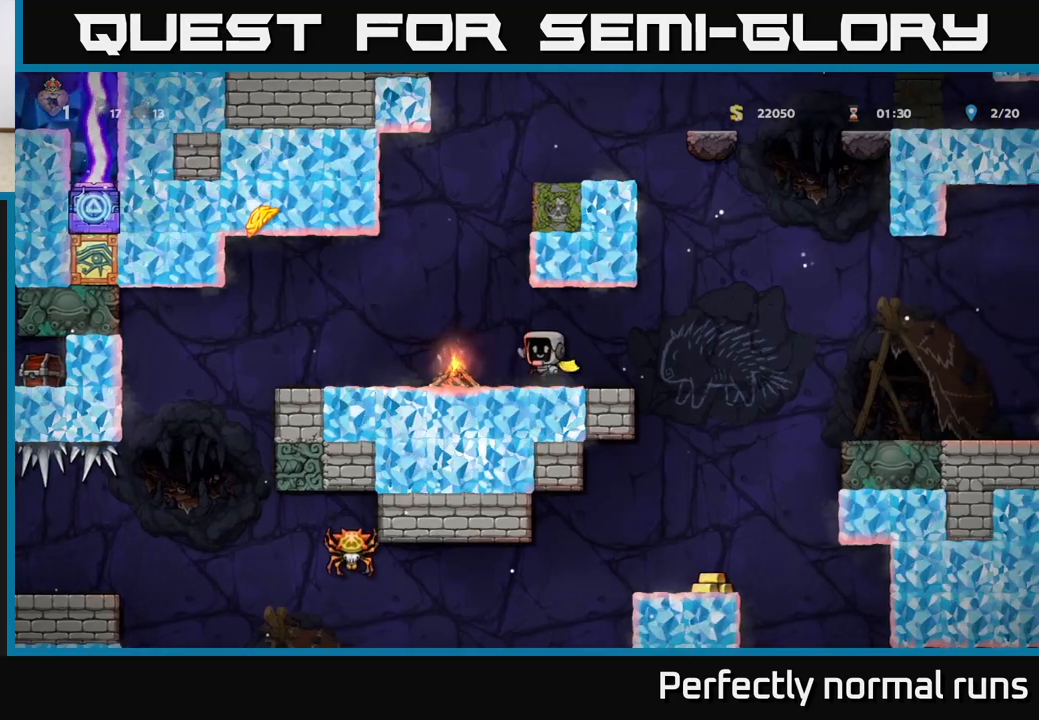
{"buttons": [], "left_stick": "center", "right_stick": "center", "events": [[183, "left_stick", "up"], [283, "A", "up"], [400, "left_stick", "center"]]}
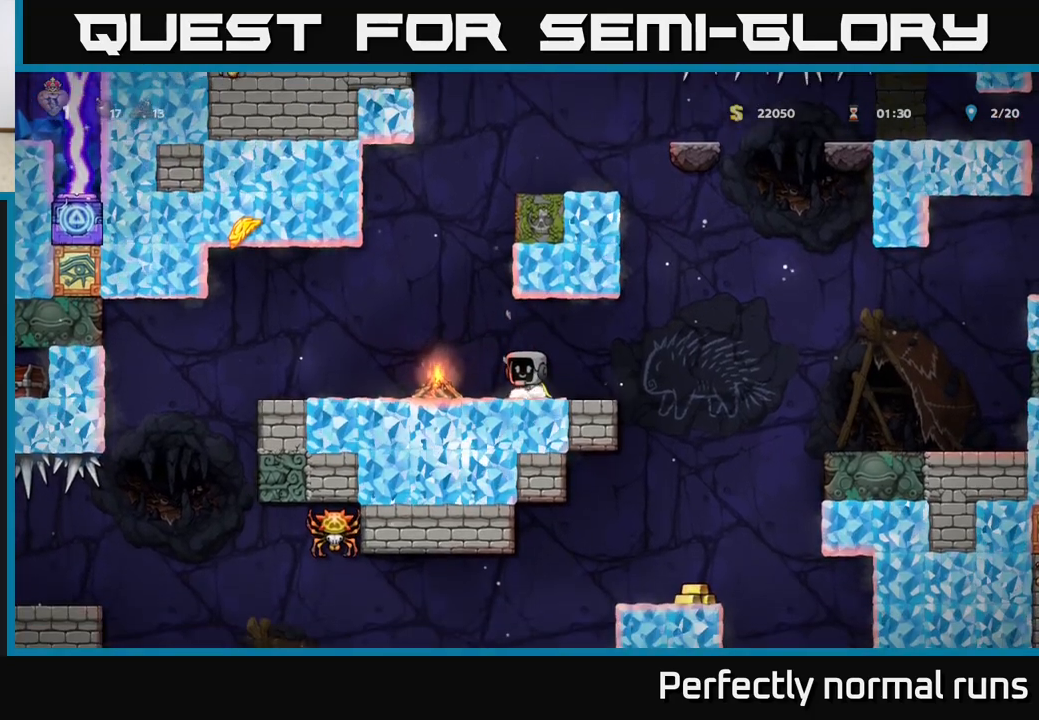
{"buttons": [], "left_stick": "center", "right_stick": "center", "events": [[33, "left_stick", "left"], [83, "A", "down"], [300, "left_stick", "up"], [367, "R1", "down"], [450, "A", "up"], [483, "R1", "up"], [500, "left_stick", "center"]]}
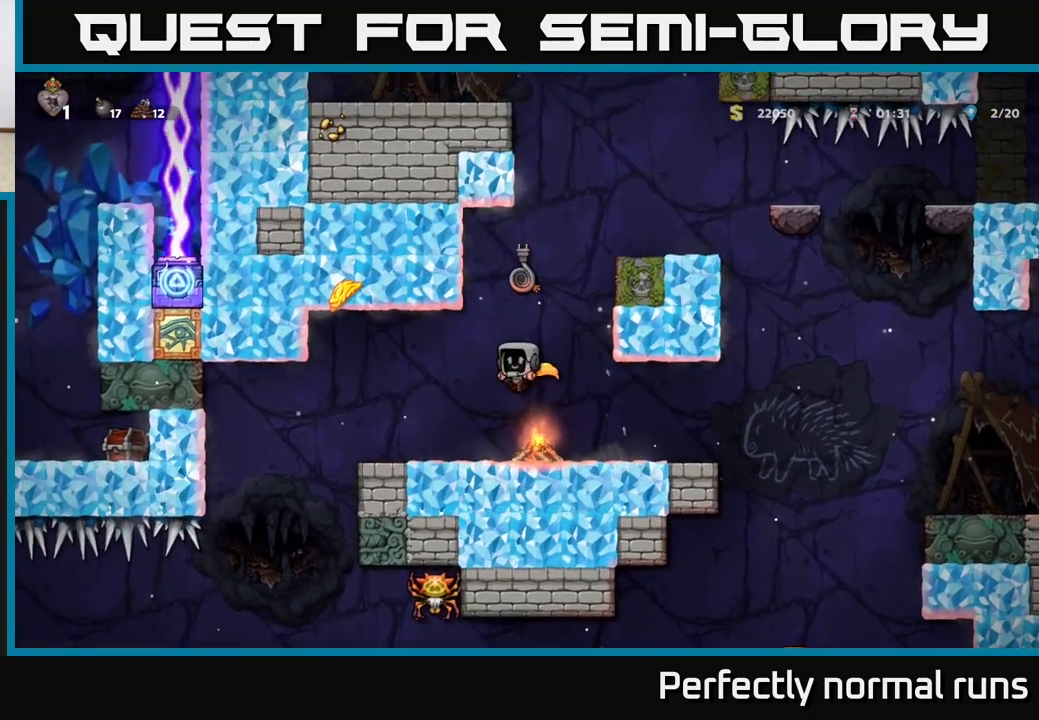
{"buttons": [], "left_stick": "center", "right_stick": "center", "events": []}
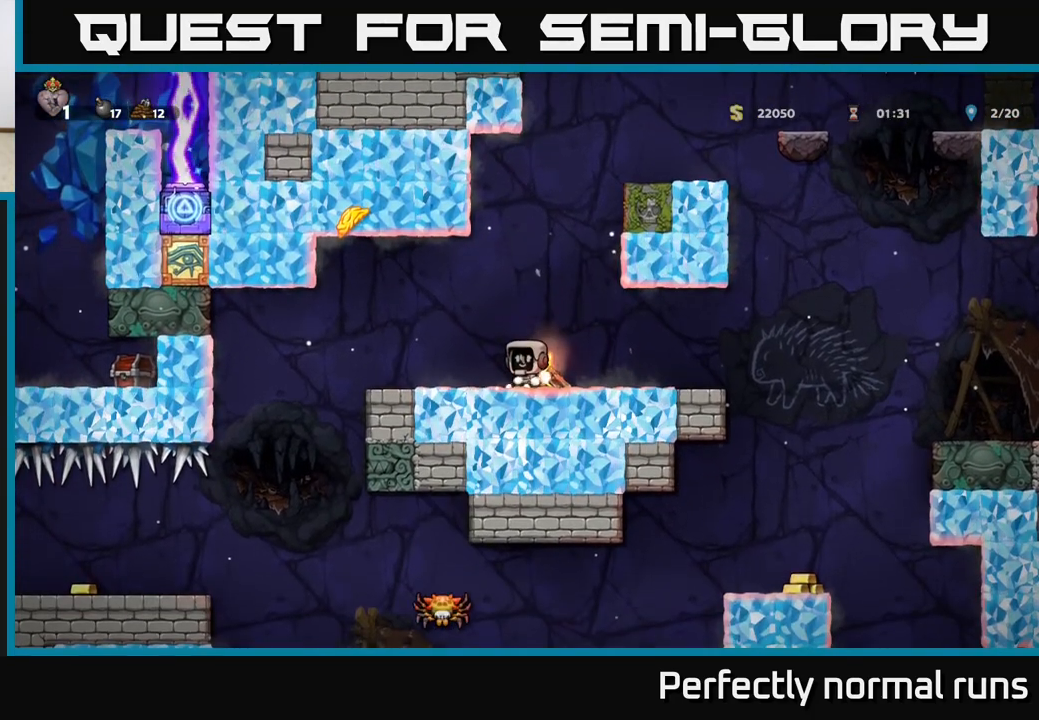
{"buttons": ["A"], "left_stick": "up", "right_stick": "center", "events": [[117, "A", "down"], [167, "left_stick", "up"], [383, "A", "up"], [500, "A", "down"]]}
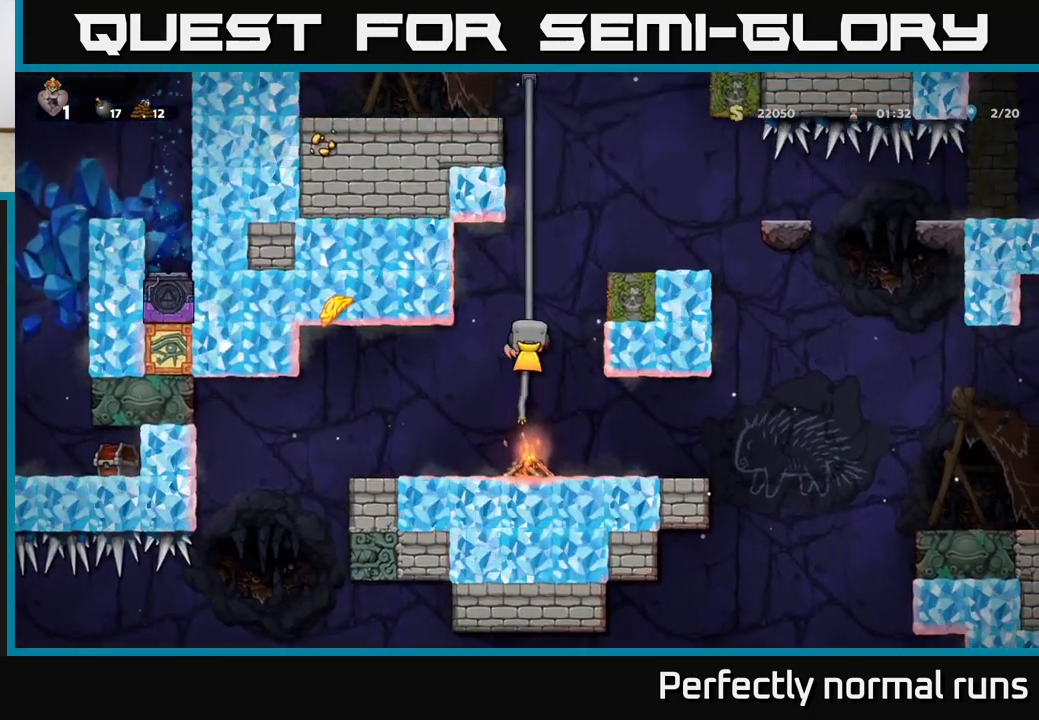
{"buttons": ["A"], "left_stick": "up", "right_stick": "center", "events": [[150, "A", "up"], [333, "A", "down"]]}
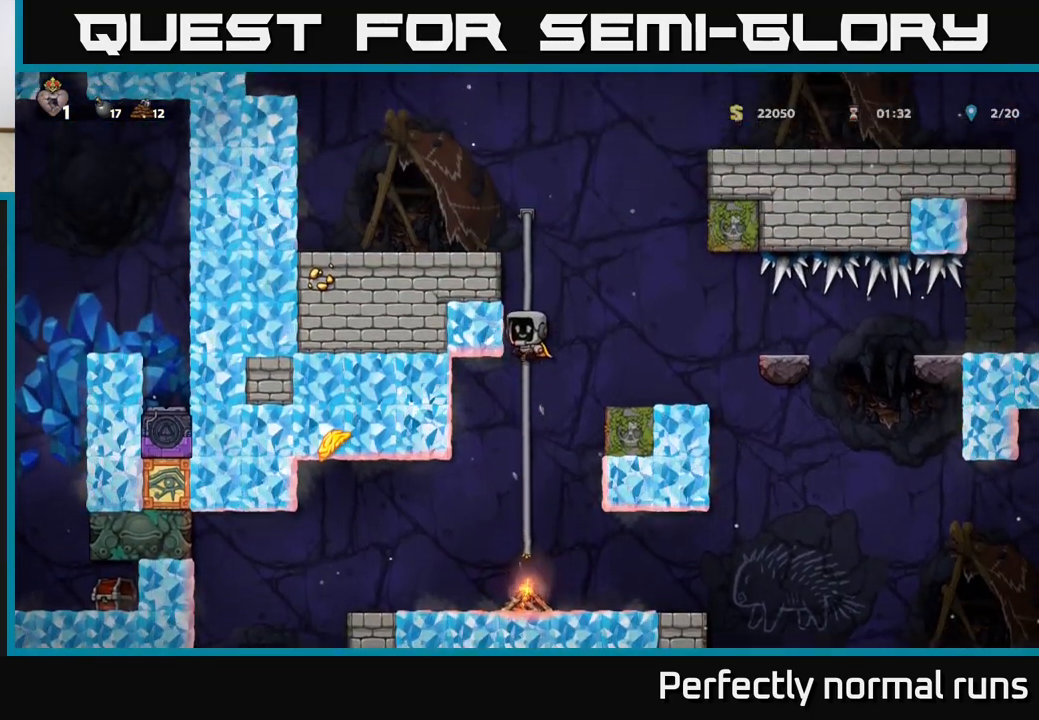
{"buttons": [], "left_stick": "center", "right_stick": "center", "events": [[33, "A", "up"], [283, "left_stick", "center"]]}
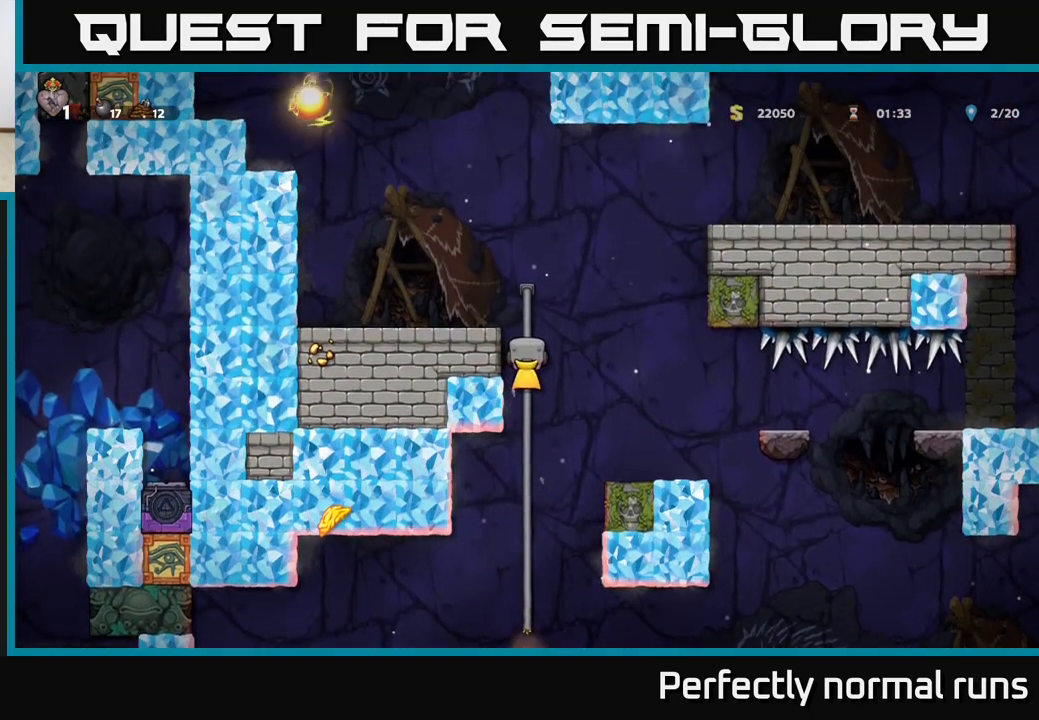
{"buttons": [], "left_stick": "center", "right_stick": "center", "events": [[50, "left_stick", "up"], [133, "A", "down"], [300, "left_stick", "left"], [367, "A", "up"], [400, "left_stick", "center"]]}
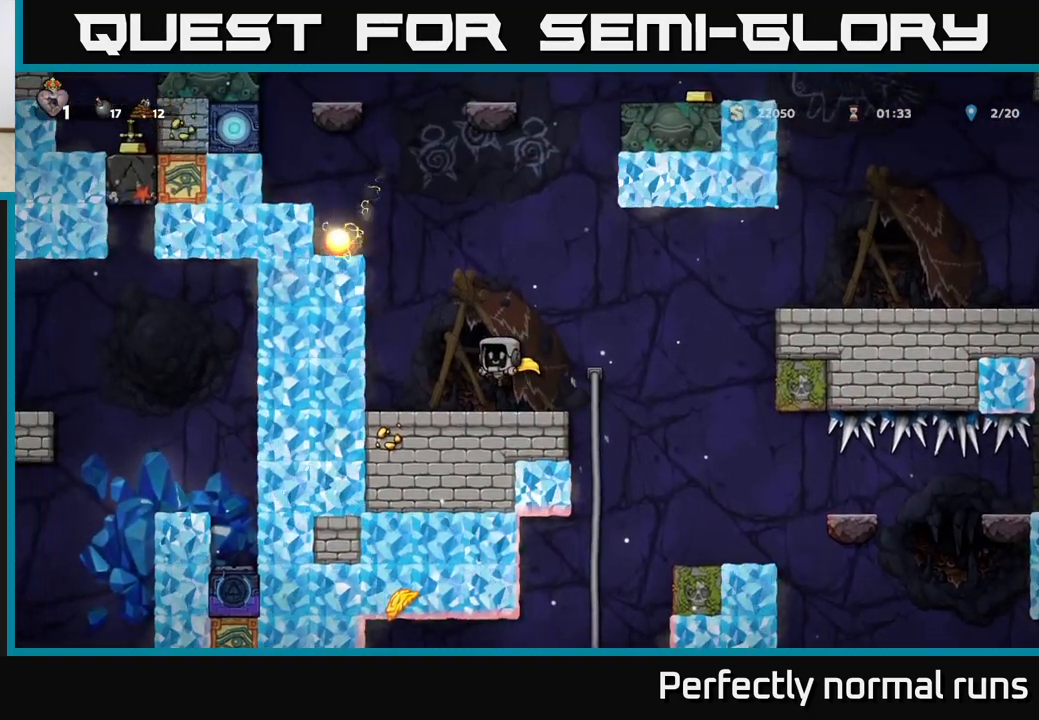
{"buttons": ["A"], "left_stick": "up", "right_stick": "center", "events": [[133, "left_stick", "left"], [333, "A", "down"], [483, "left_stick", "up"]]}
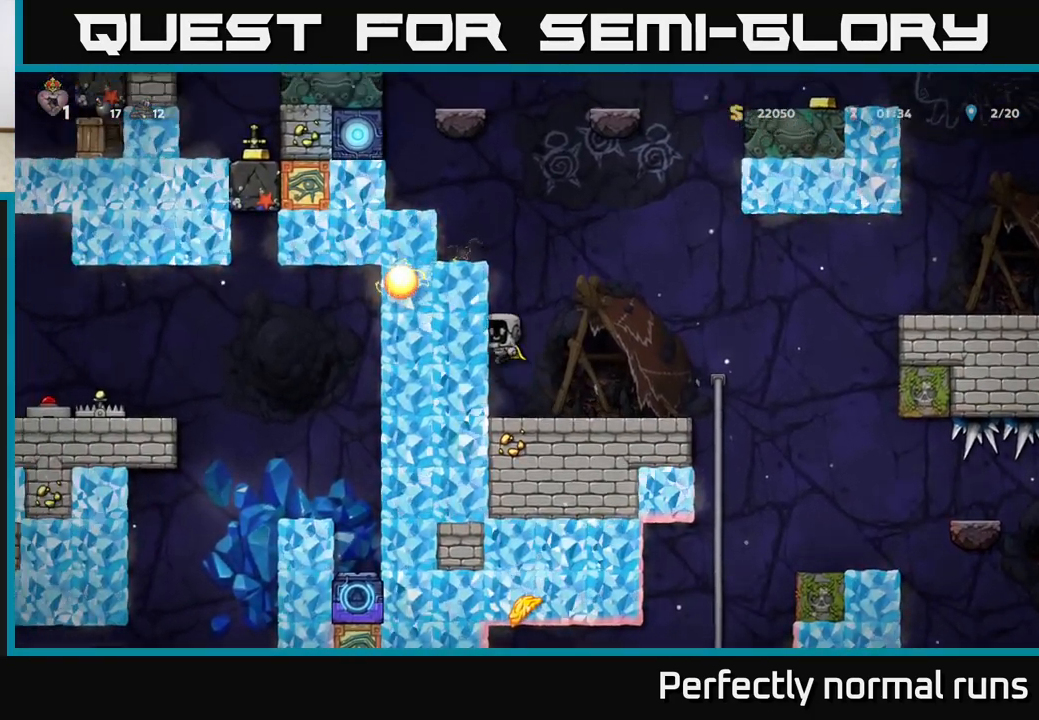
{"buttons": [], "left_stick": "center", "right_stick": "center", "events": [[67, "R1", "down"], [100, "A", "up"], [150, "R1", "up"], [250, "left_stick", "center"]]}
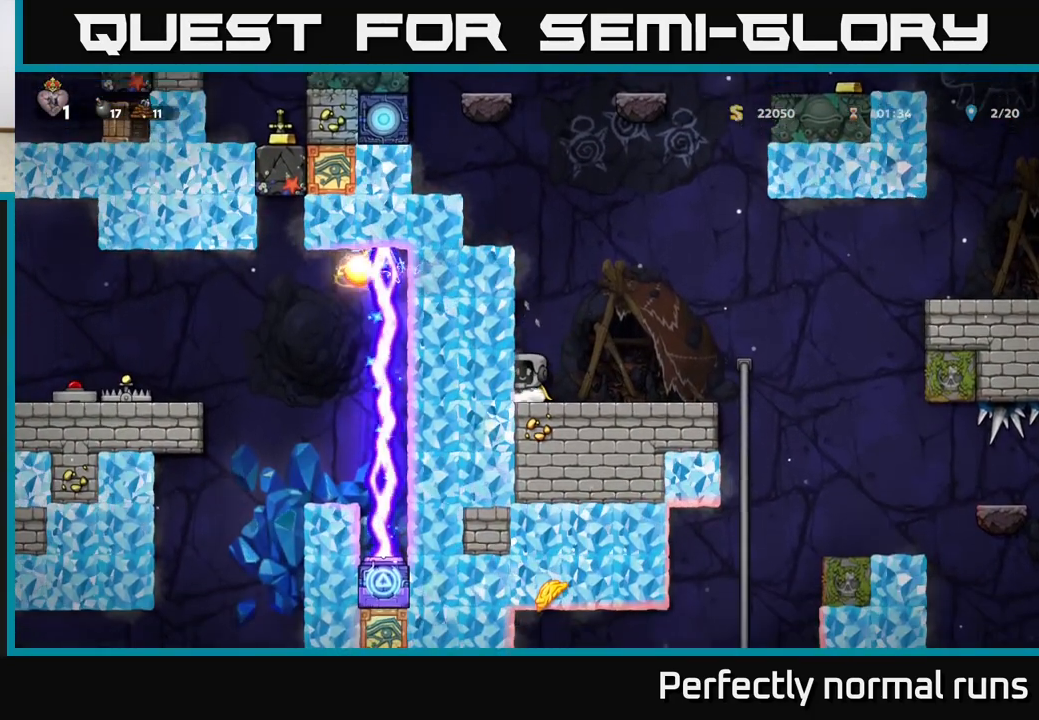
{"buttons": ["A"], "left_stick": "up", "right_stick": "center", "events": [[333, "A", "down"], [333, "left_stick", "up"]]}
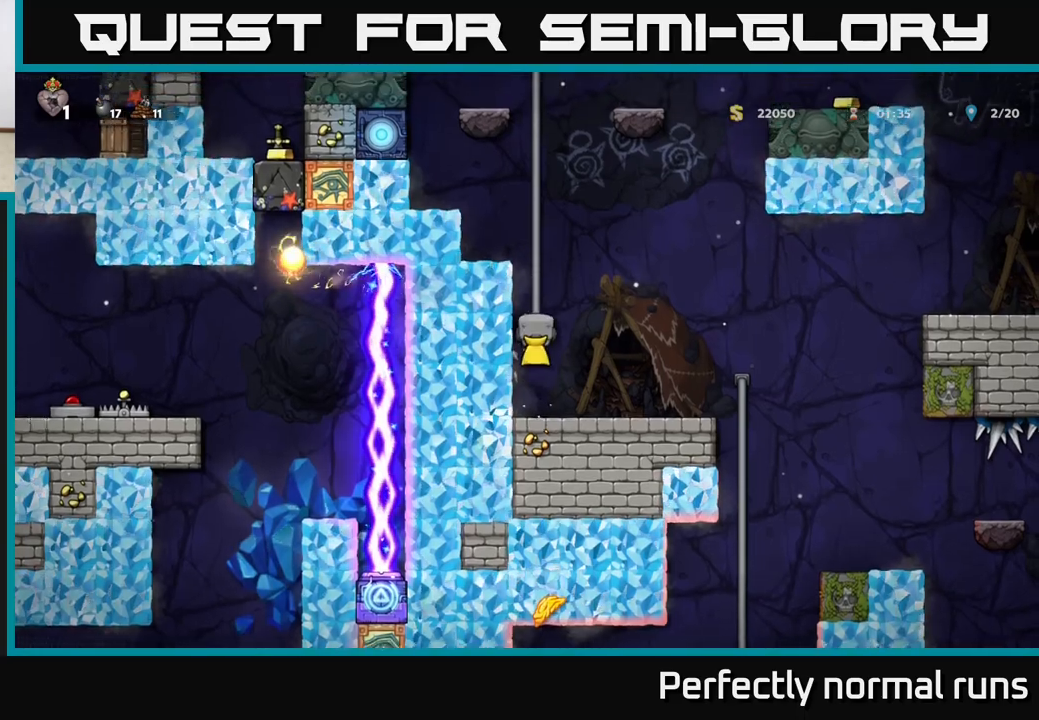
{"buttons": [], "left_stick": "center", "right_stick": "center", "events": [[100, "A", "up"], [450, "left_stick", "center"]]}
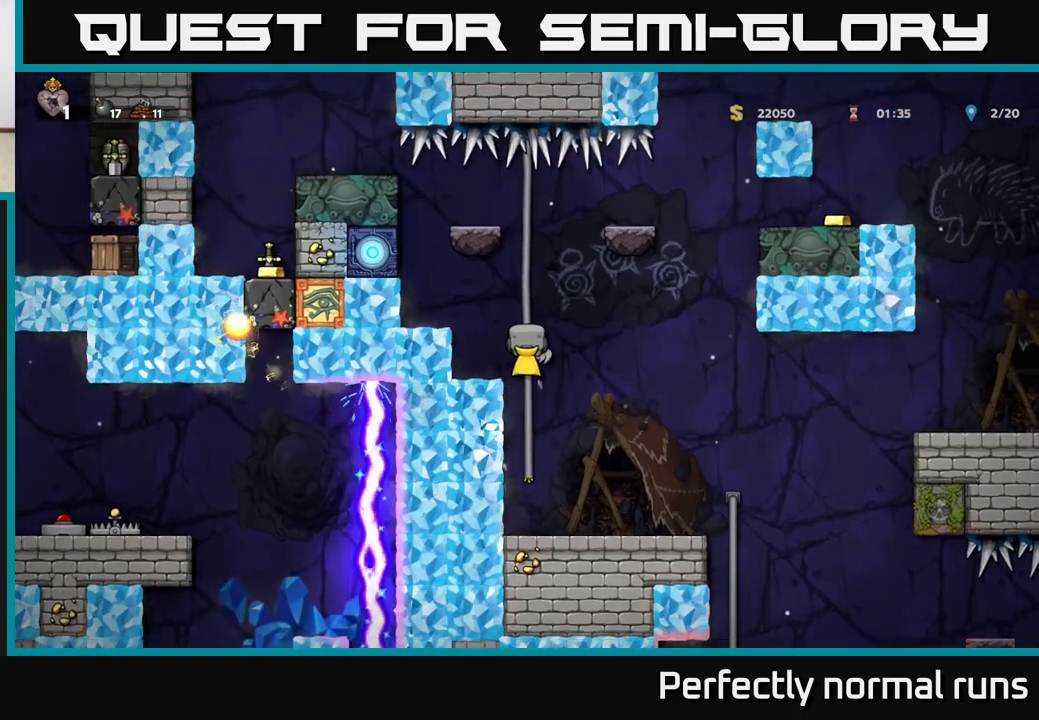
{"buttons": [], "left_stick": "center", "right_stick": "center", "events": []}
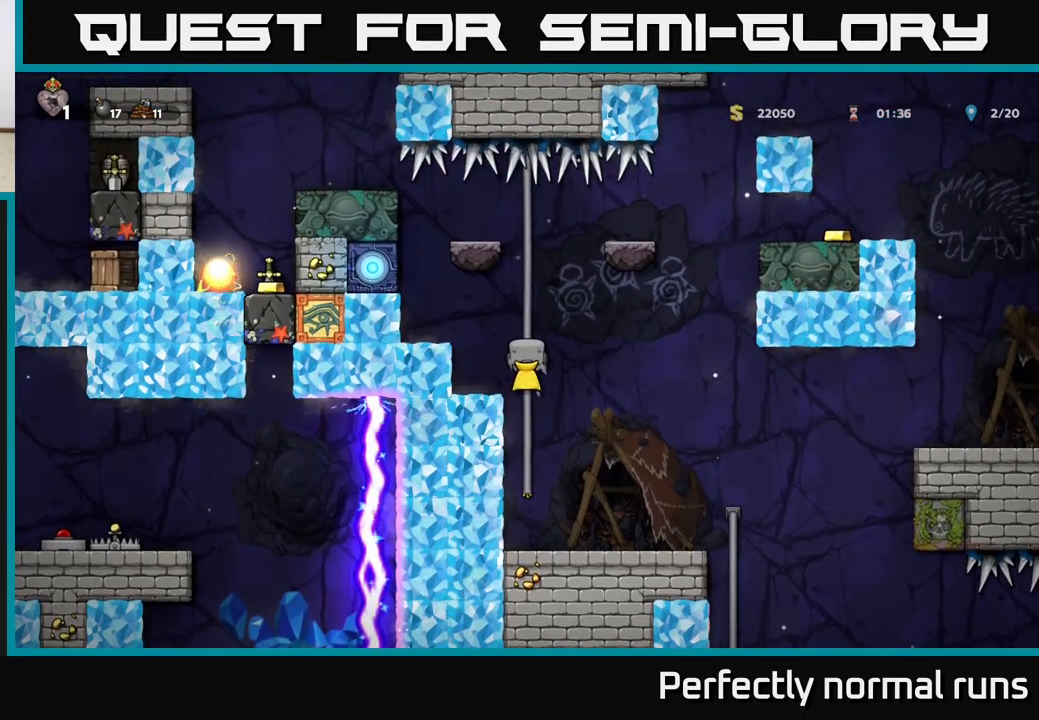
{"buttons": [], "left_stick": "right", "right_stick": "center", "events": [[167, "left_stick", "right"], [217, "A", "down"], [367, "A", "up"]]}
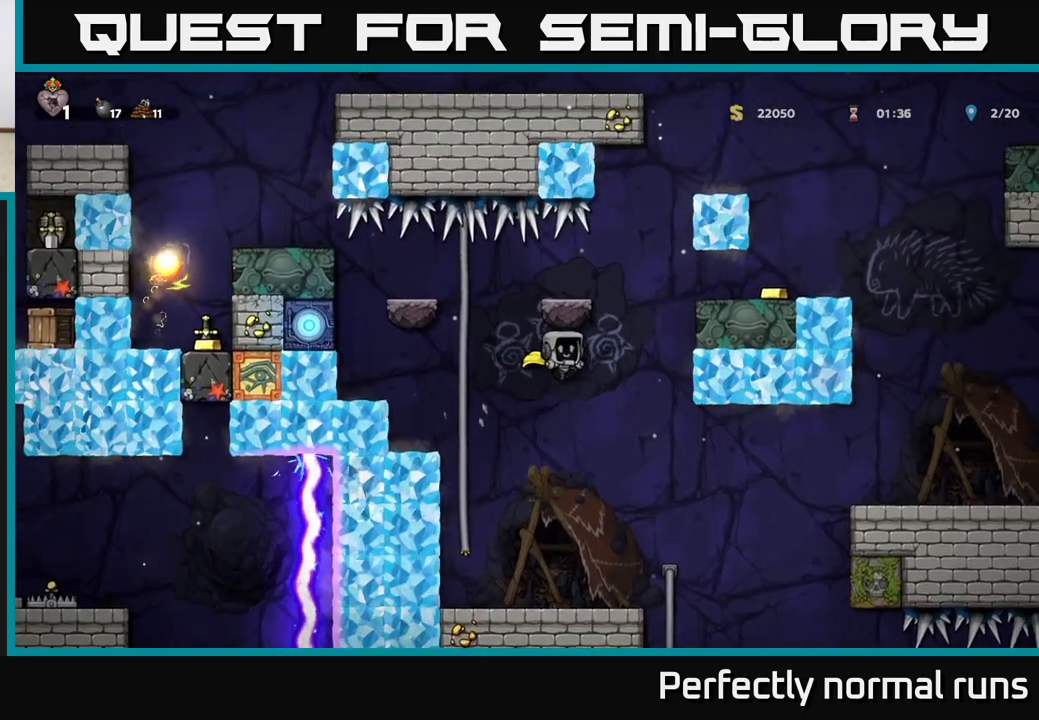
{"buttons": [], "left_stick": "center", "right_stick": "center", "events": [[117, "A", "down"], [217, "left_stick", "left"], [317, "A", "up"], [350, "left_stick", "center"]]}
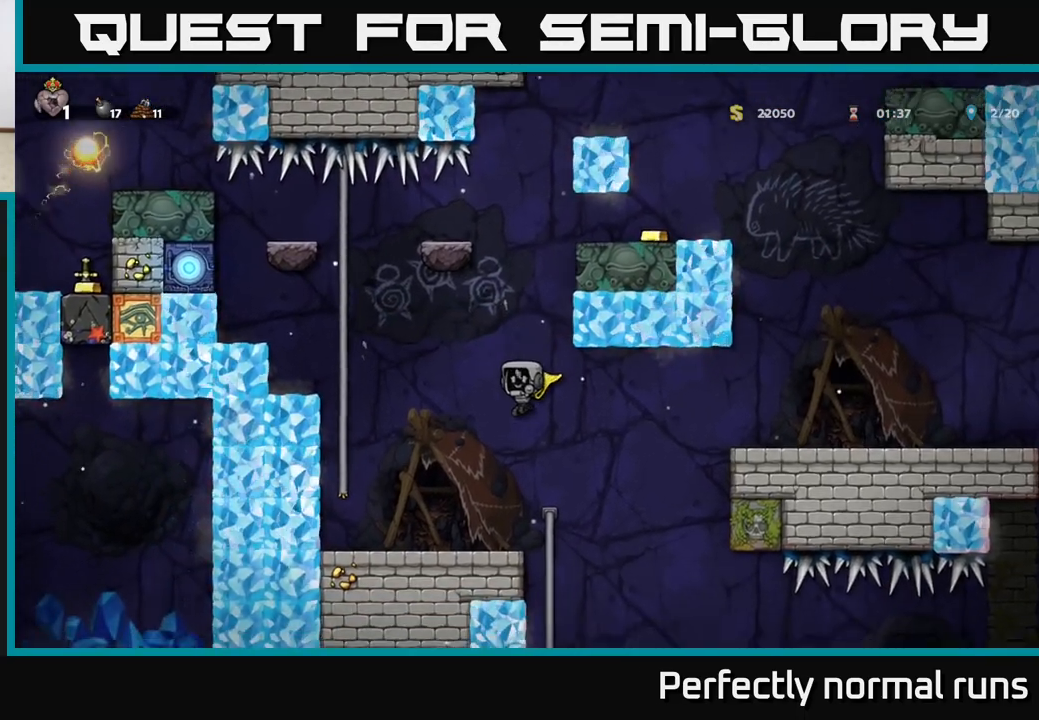
{"buttons": ["A"], "left_stick": "right", "right_stick": "center", "events": [[17, "left_stick", "left"], [167, "left_stick", "center"], [233, "left_stick", "right"], [467, "A", "down"]]}
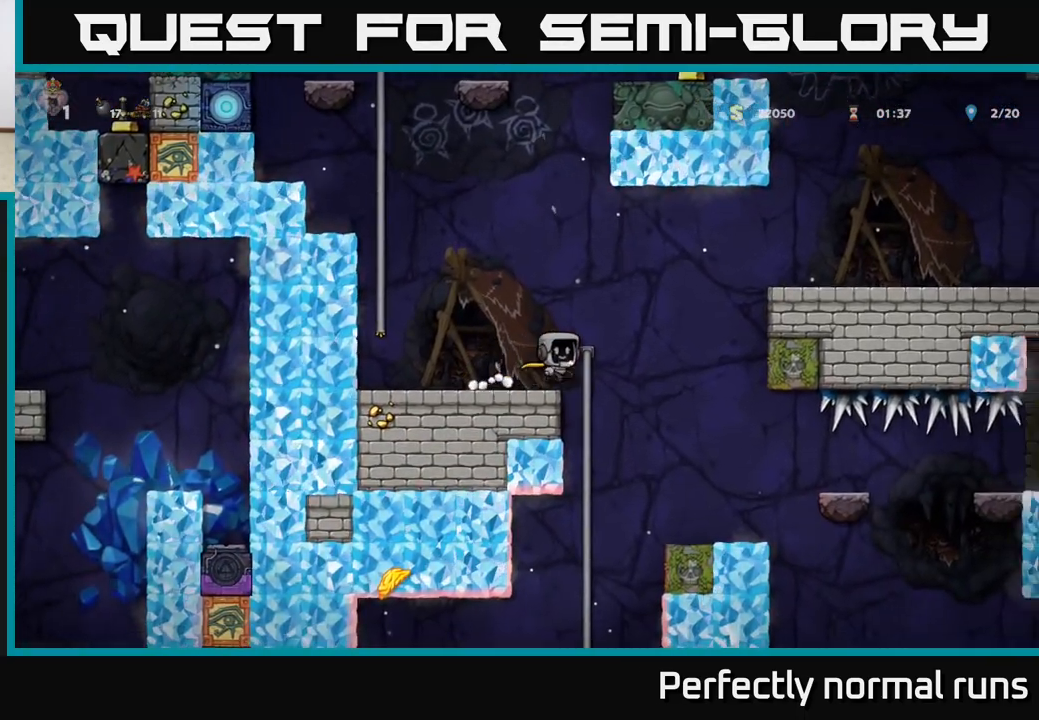
{"buttons": [], "left_stick": "right", "right_stick": "center", "events": [[467, "A", "up"]]}
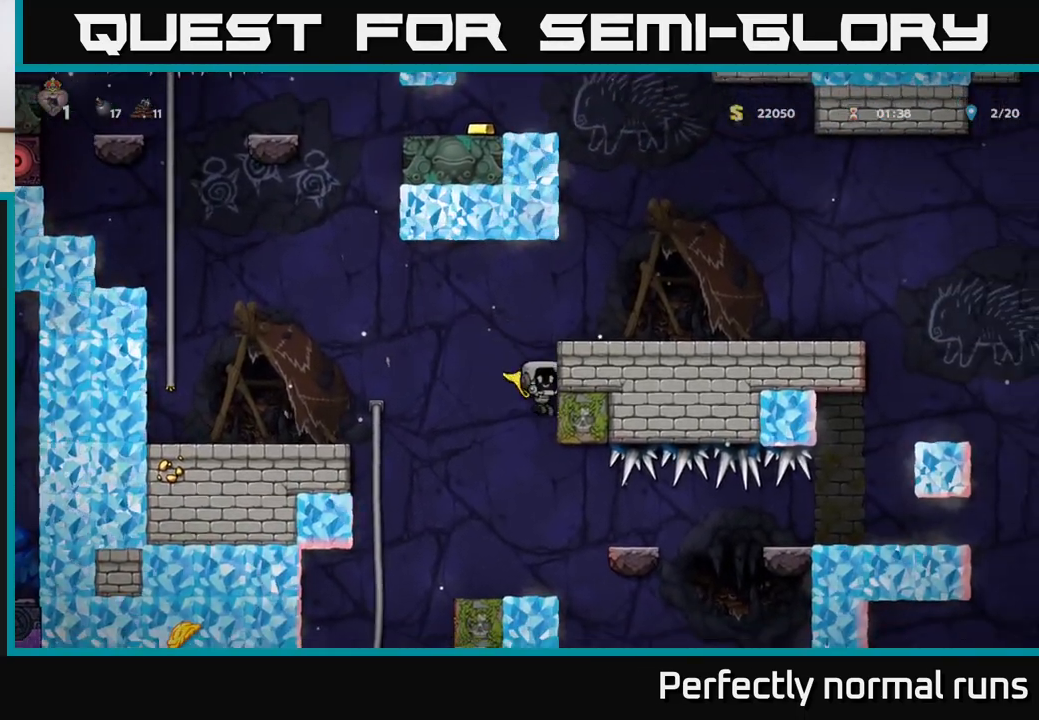
{"buttons": [], "left_stick": "right", "right_stick": "center", "events": [[50, "A", "down"], [133, "left_stick", "up-left"], [233, "A", "up"], [300, "left_stick", "center"], [500, "left_stick", "right"]]}
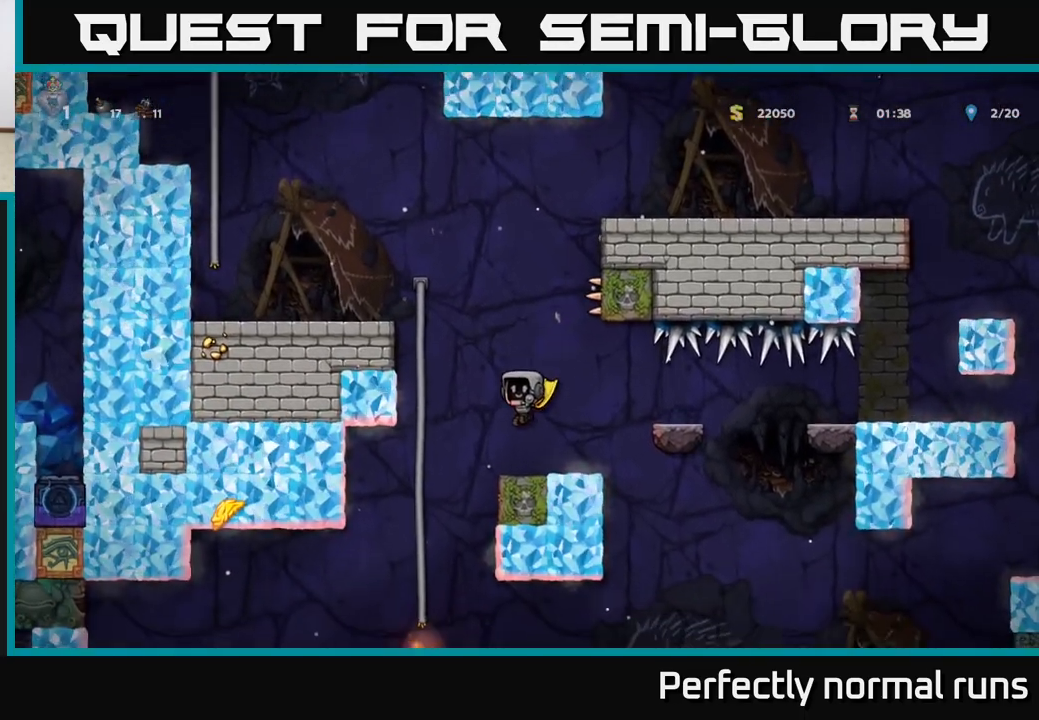
{"buttons": ["A"], "left_stick": "up-left", "right_stick": "center", "events": [[167, "left_stick", "left"], [200, "A", "down"], [467, "left_stick", "up-left"]]}
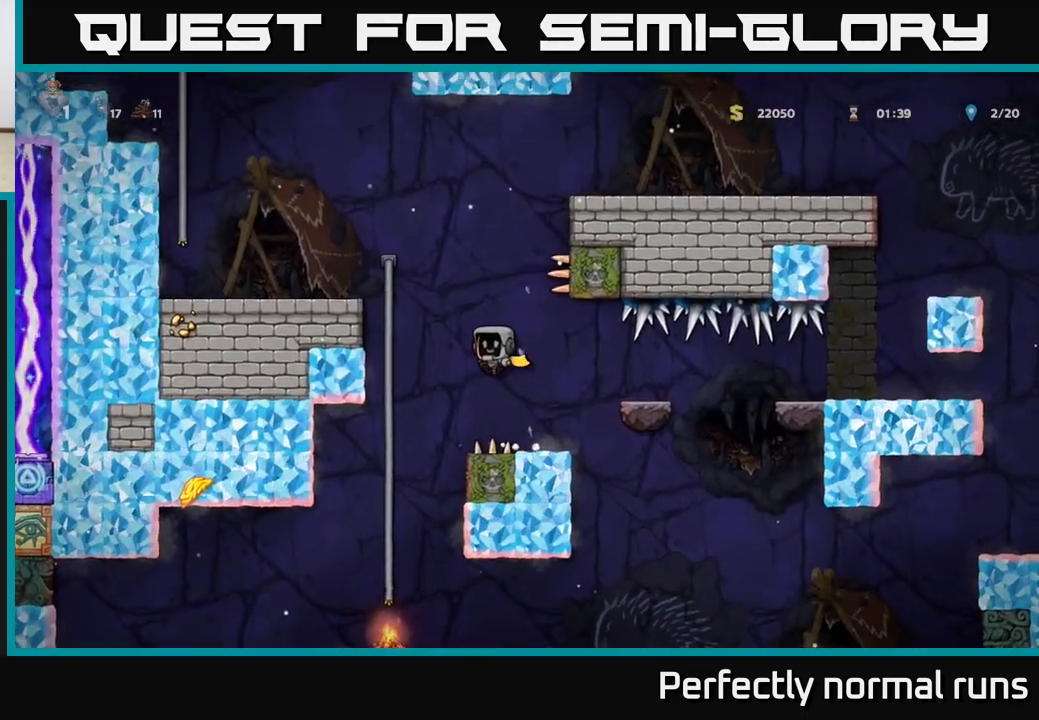
{"buttons": [], "left_stick": "up", "right_stick": "center", "events": [[200, "A", "up"], [233, "left_stick", "up"]]}
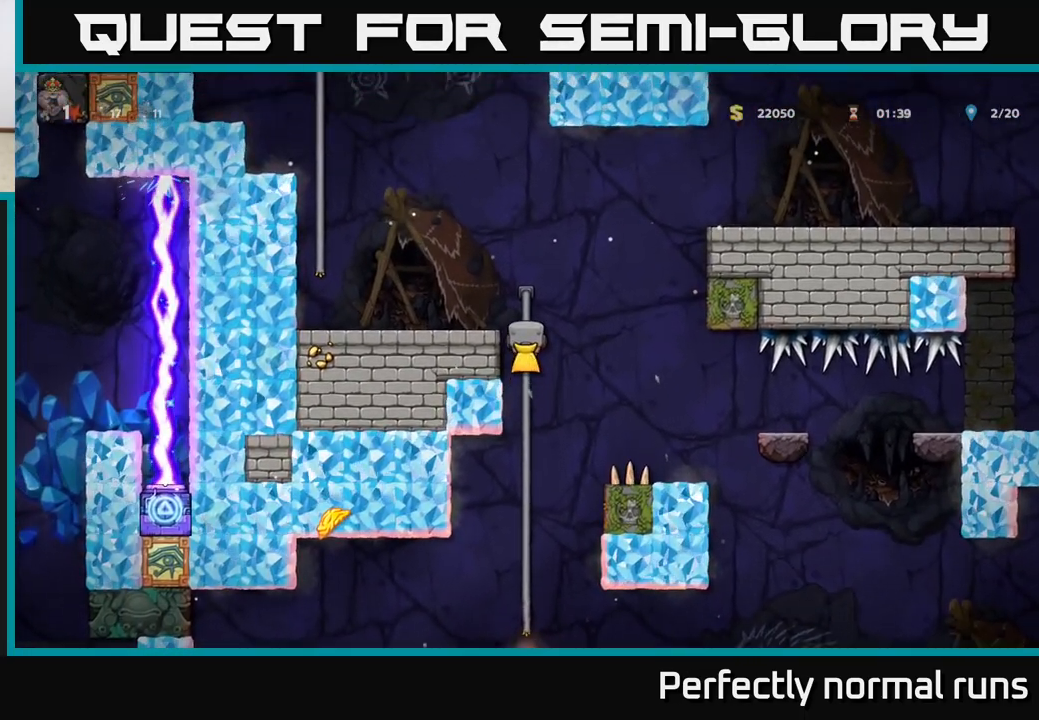
{"buttons": ["A"], "left_stick": "right", "right_stick": "center", "events": [[217, "left_stick", "up-right"], [333, "A", "down"], [367, "left_stick", "right"]]}
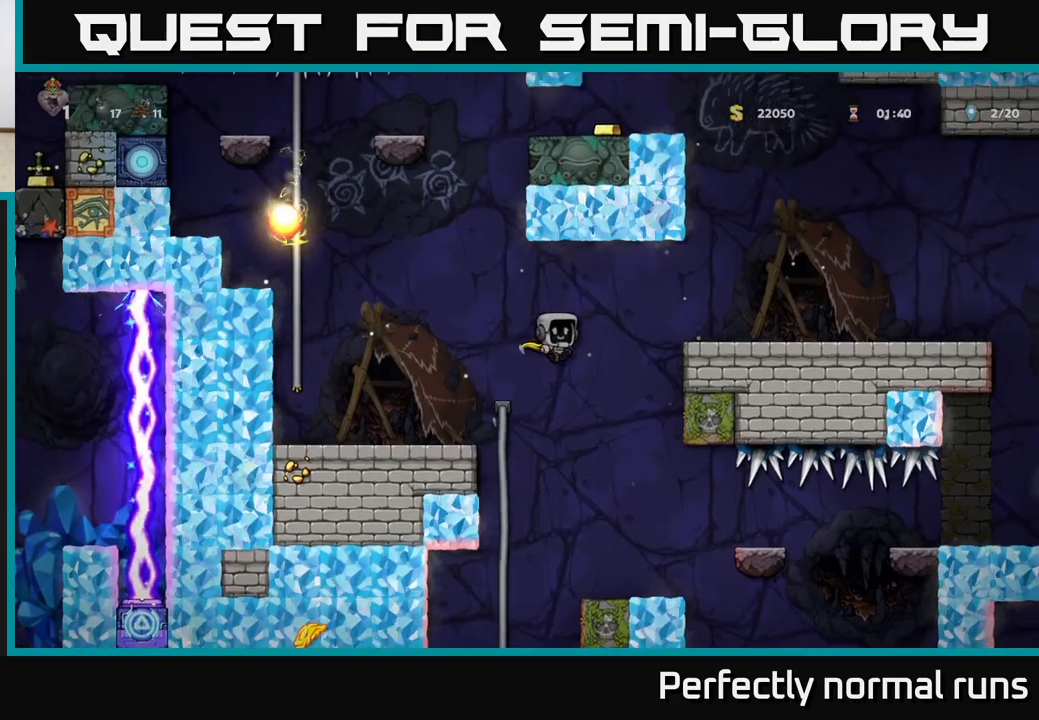
{"buttons": ["A"], "left_stick": "right", "right_stick": "center", "events": [[283, "A", "up"], [417, "A", "down"]]}
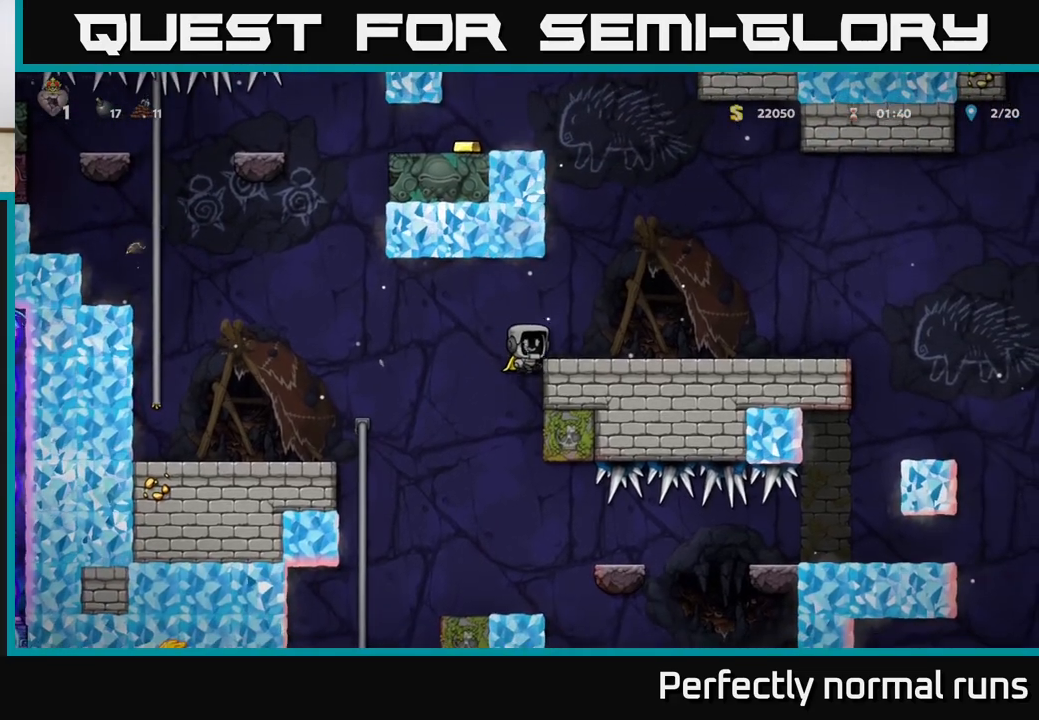
{"buttons": [], "left_stick": "center", "right_stick": "center", "events": [[67, "A", "up"], [117, "left_stick", "up-left"], [217, "R1", "down"], [283, "R1", "up"], [300, "left_stick", "up-right"], [367, "left_stick", "center"]]}
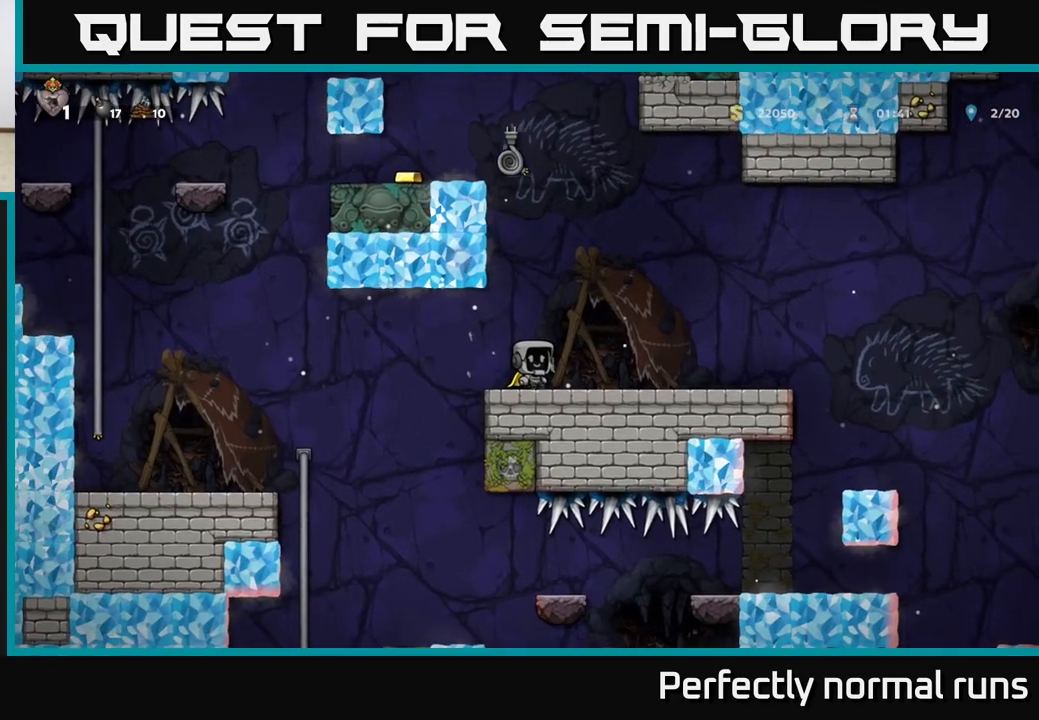
{"buttons": ["A"], "left_stick": "center", "right_stick": "center", "events": [[500, "A", "down"]]}
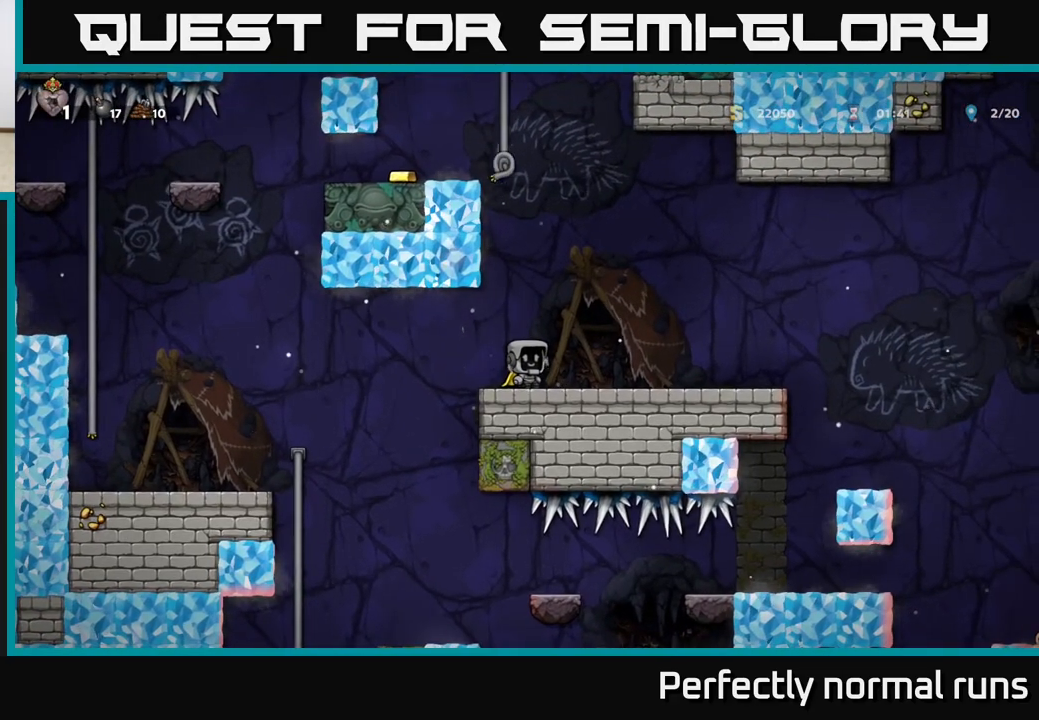
{"buttons": [], "left_stick": "up", "right_stick": "center", "events": [[67, "left_stick", "up-left"], [183, "left_stick", "up"], [233, "A", "up"], [350, "A", "down"], [500, "A", "up"]]}
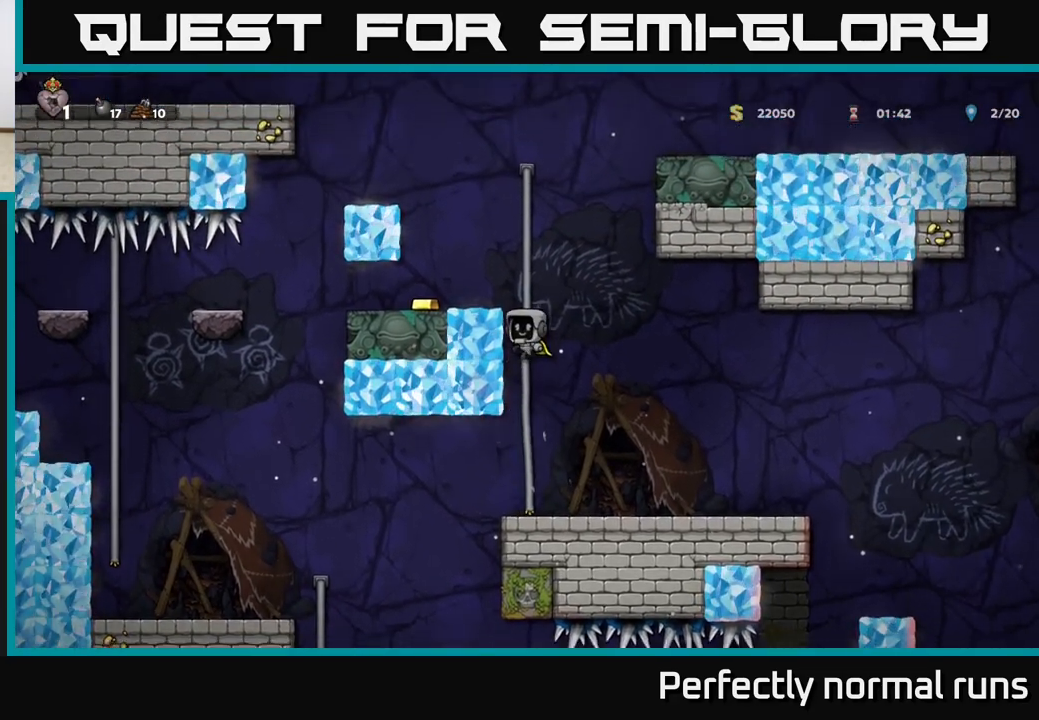
{"buttons": ["A"], "left_stick": "up-left", "right_stick": "center", "events": [[467, "A", "down"], [467, "left_stick", "up-left"]]}
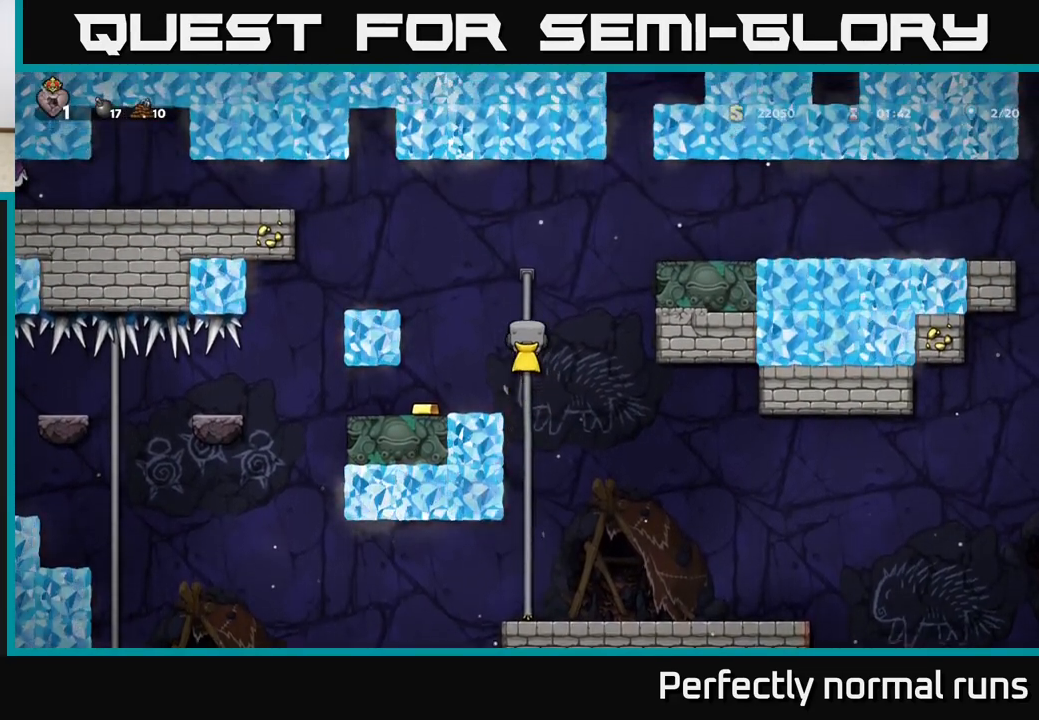
{"buttons": [], "left_stick": "center", "right_stick": "center", "events": [[83, "left_stick", "left"], [233, "A", "up"], [300, "left_stick", "center"]]}
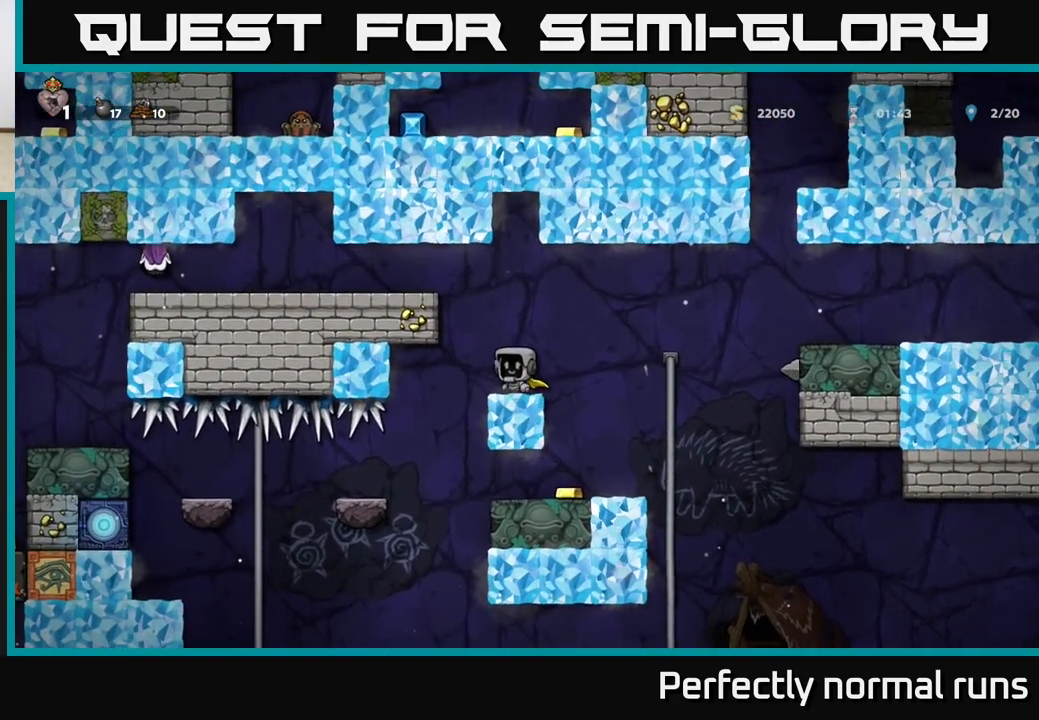
{"buttons": ["A"], "left_stick": "left", "right_stick": "center", "events": [[33, "A", "down"], [83, "left_stick", "left"], [250, "A", "up"], [450, "A", "down"]]}